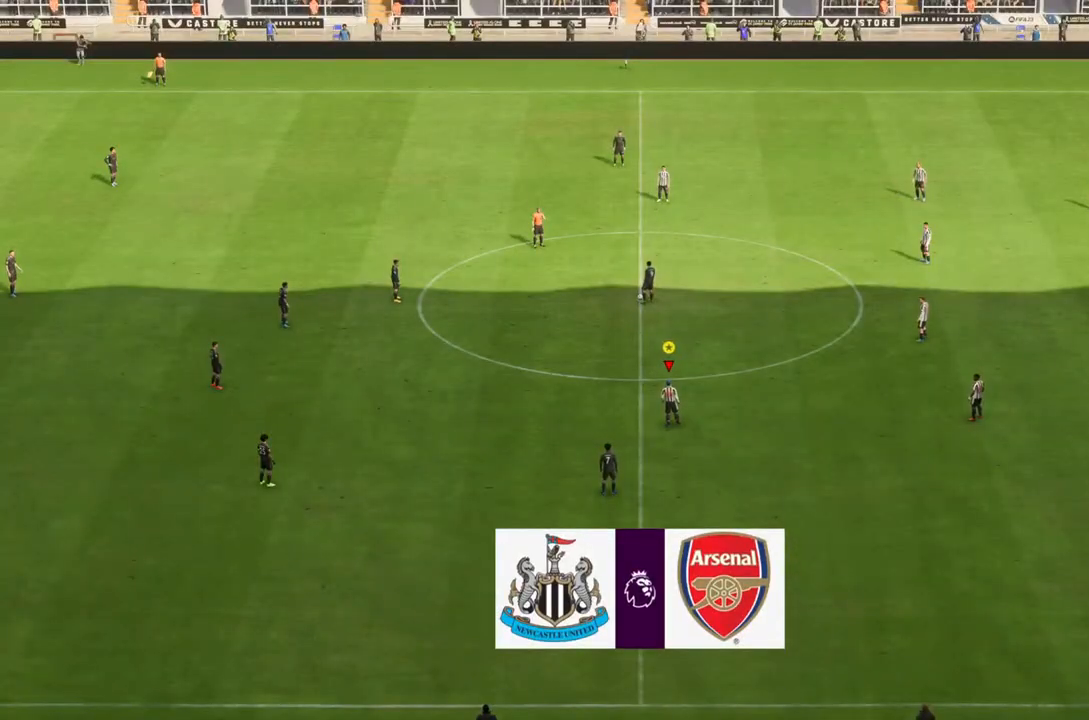
Gameplay with a controller (PlayStation layout); each line is a JSON object with the inputs held at the frame after it (dt_ms = milliseconds from this image to that frame). "events" lists button and stick changes between this image and that frame as [ms after this image, input, new state], when the widget could be followed in between. Not read: L3 R3 right_stick.
{"dt_ms": 500, "buttons": [], "left_stick": "center", "events": []}
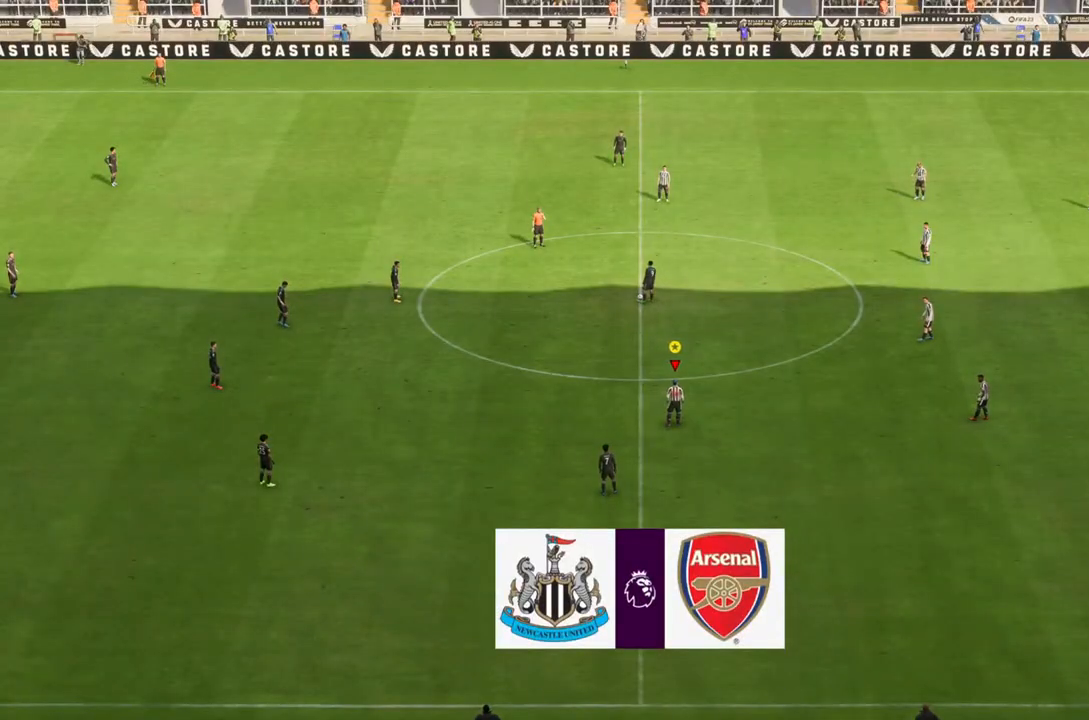
{"dt_ms": 500, "buttons": [], "left_stick": "center", "events": []}
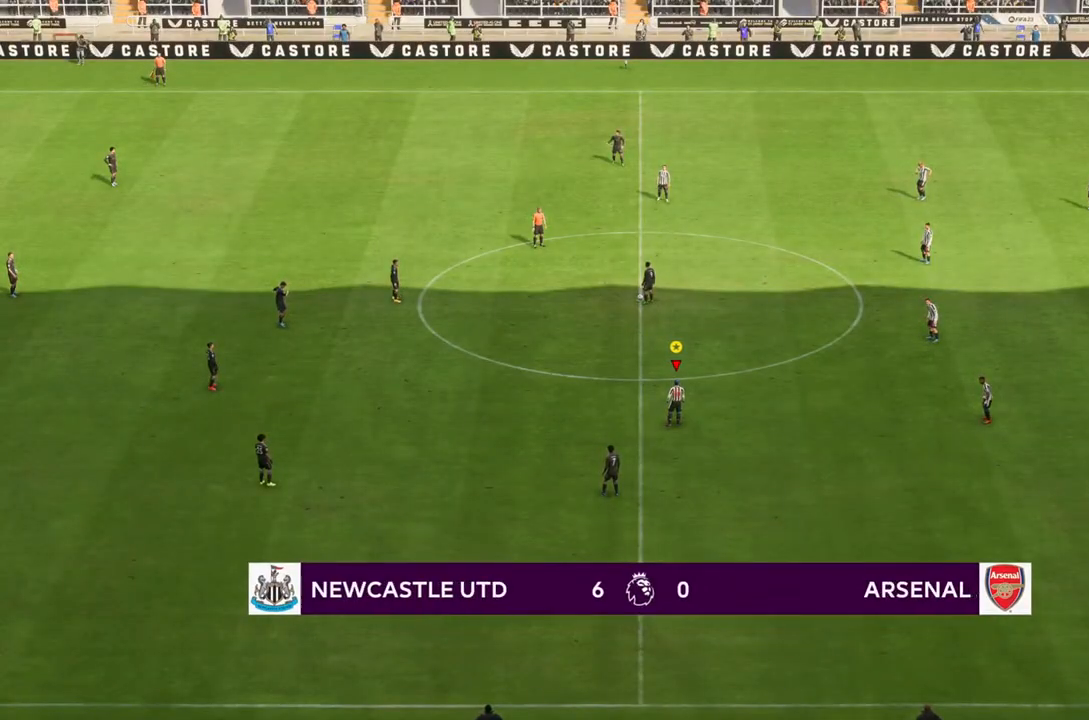
{"dt_ms": 500, "buttons": [], "left_stick": "down-left", "events": [[383, "left_stick", "down-left"]]}
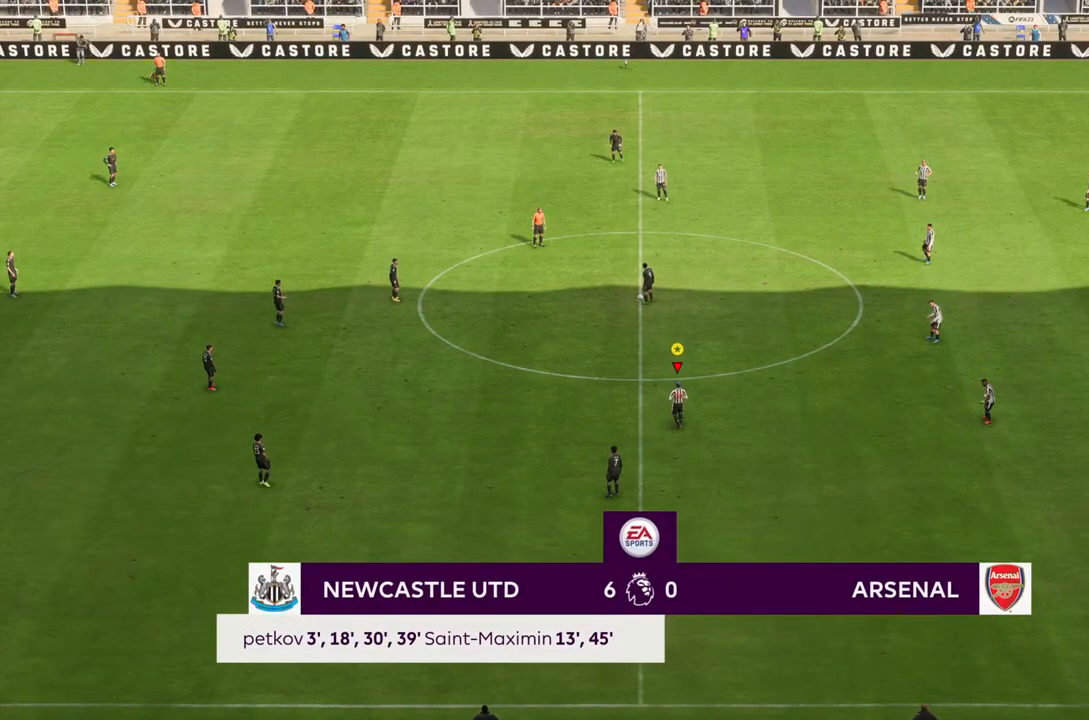
{"dt_ms": 500, "buttons": [], "left_stick": "down-left", "events": []}
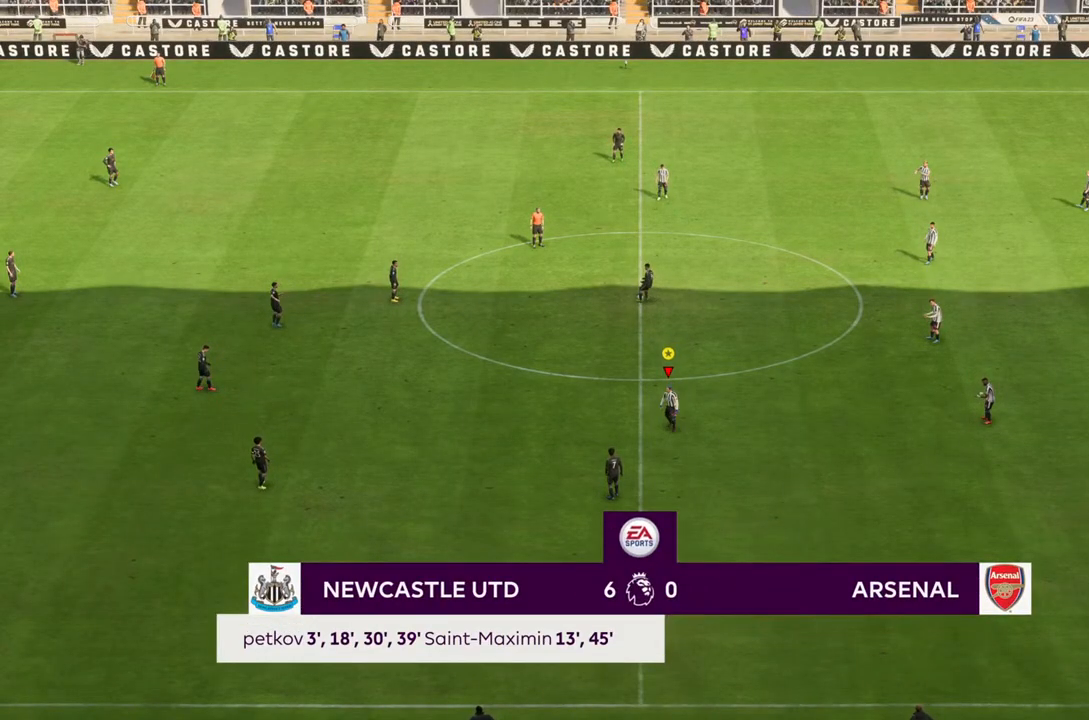
{"dt_ms": 500, "buttons": [], "left_stick": "left", "events": [[33, "left_stick", "left"]]}
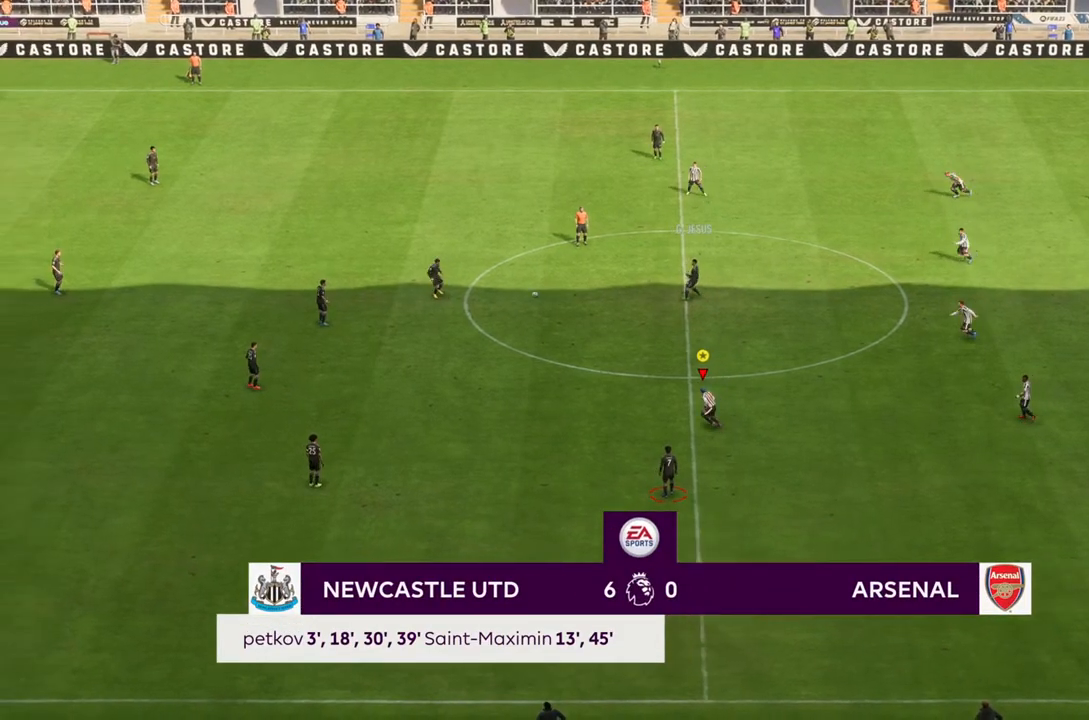
{"dt_ms": 500, "buttons": [], "left_stick": "left", "events": []}
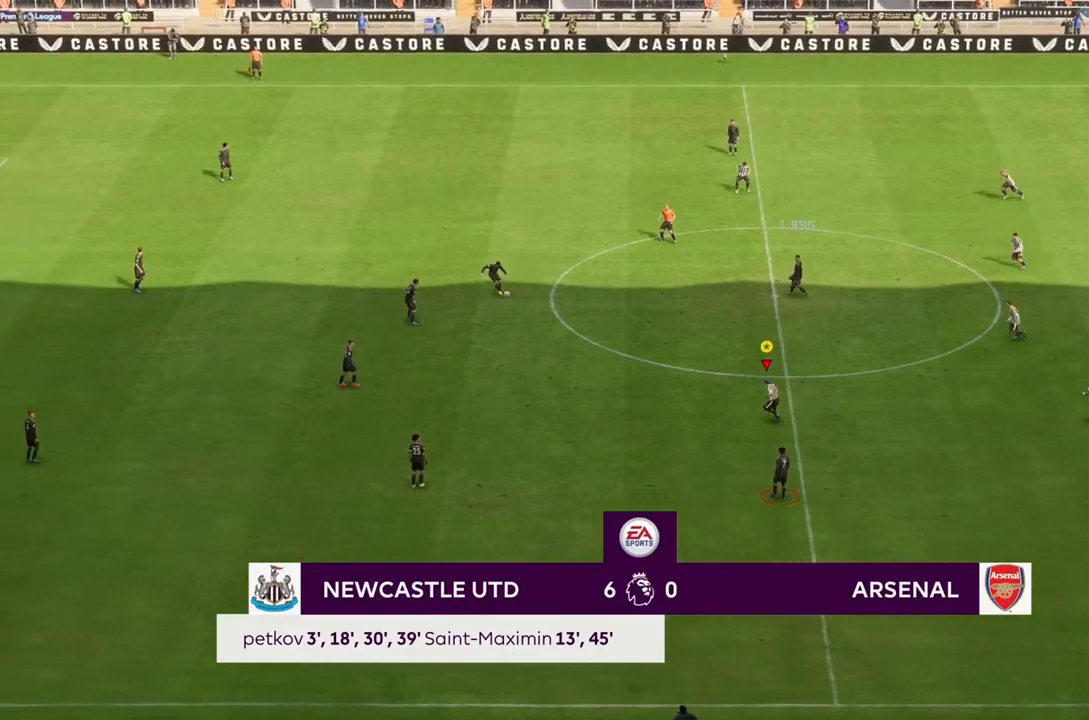
{"dt_ms": 500, "buttons": ["R2"], "left_stick": "left", "events": [[167, "left_stick", "down-left"], [300, "R2", "down"], [467, "left_stick", "left"]]}
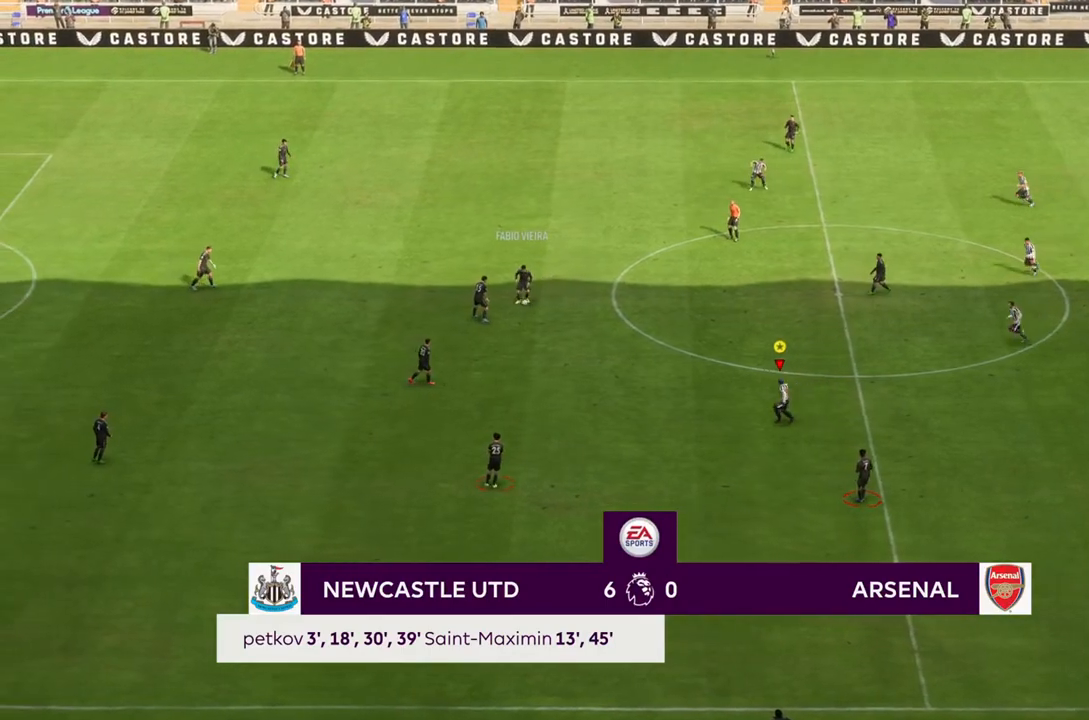
{"dt_ms": 1000, "buttons": ["R2"], "left_stick": "up"}
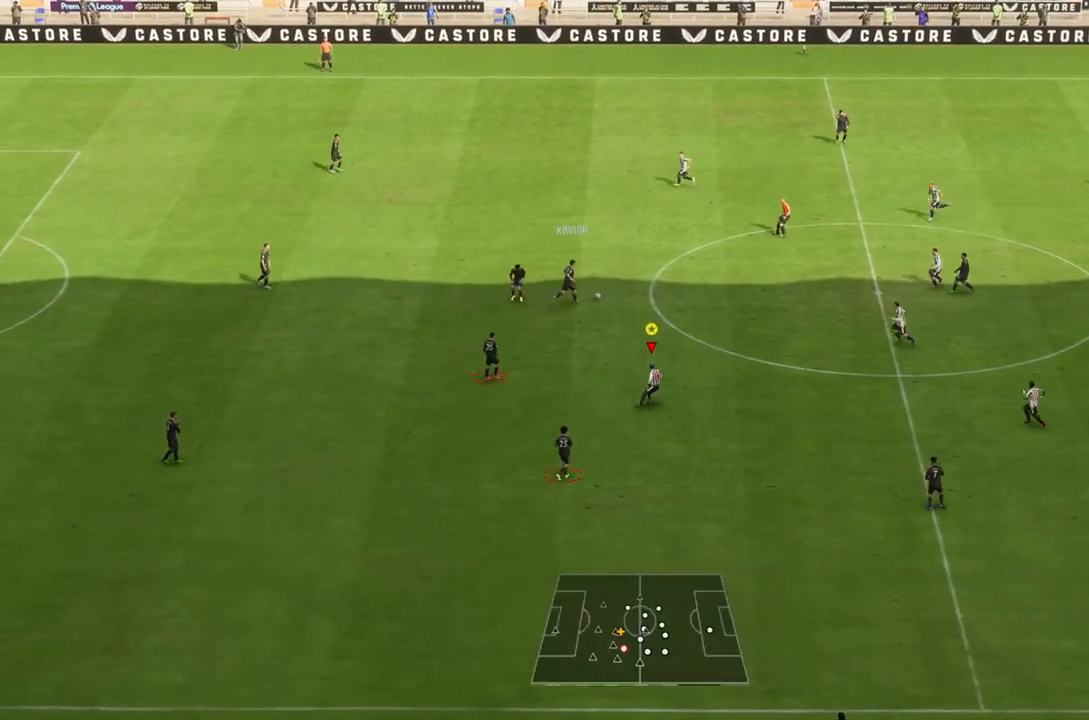
{"dt_ms": 500, "buttons": ["R1"], "left_stick": "left", "events": [[33, "left_stick", "left"], [133, "L1", "down"], [167, "R2", "up"], [300, "L1", "up"], [367, "R1", "down"]]}
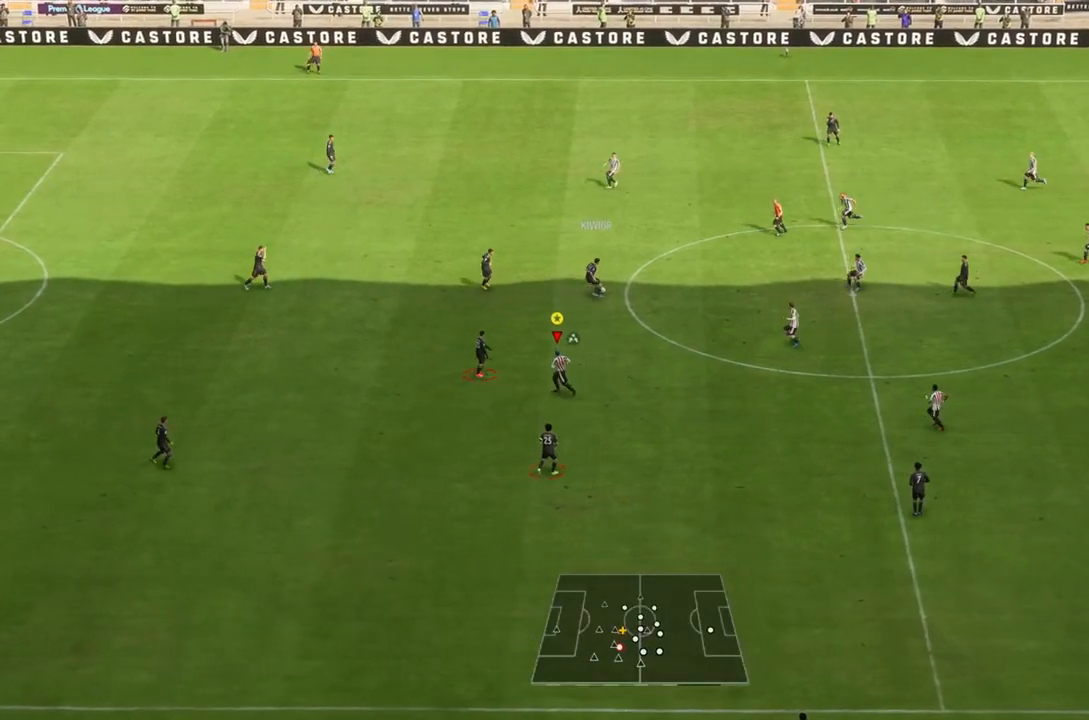
{"dt_ms": 500, "buttons": ["R1"], "left_stick": "up-left", "events": [[200, "left_stick", "up-left"]]}
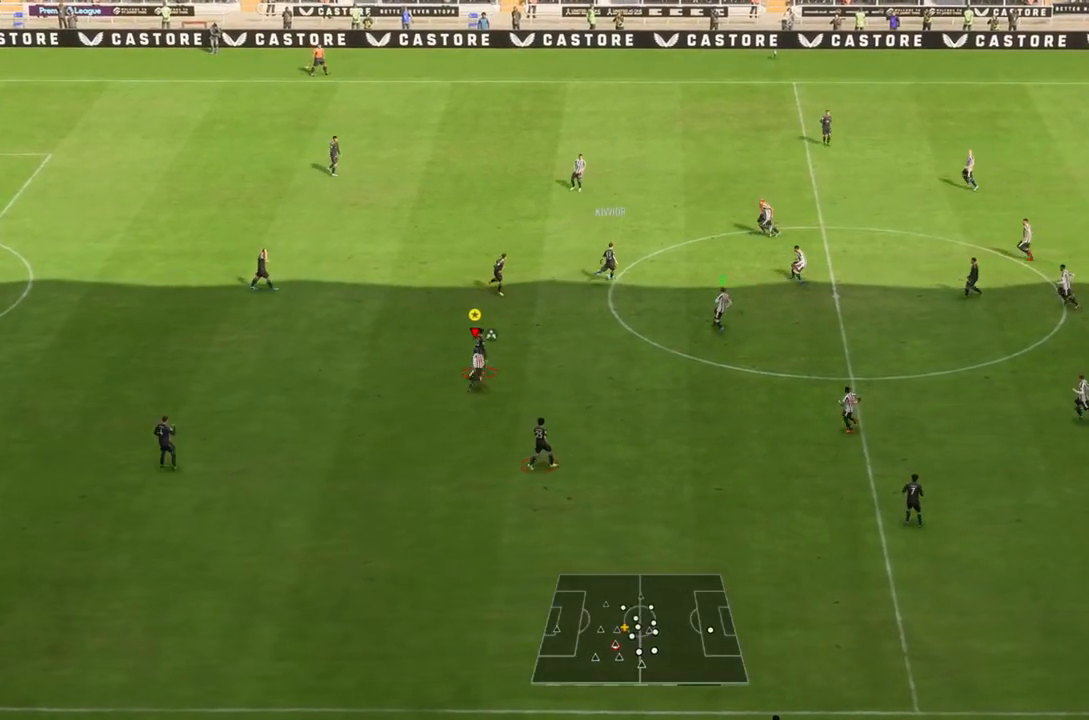
{"dt_ms": 500, "buttons": ["R1"], "left_stick": "up-left", "events": []}
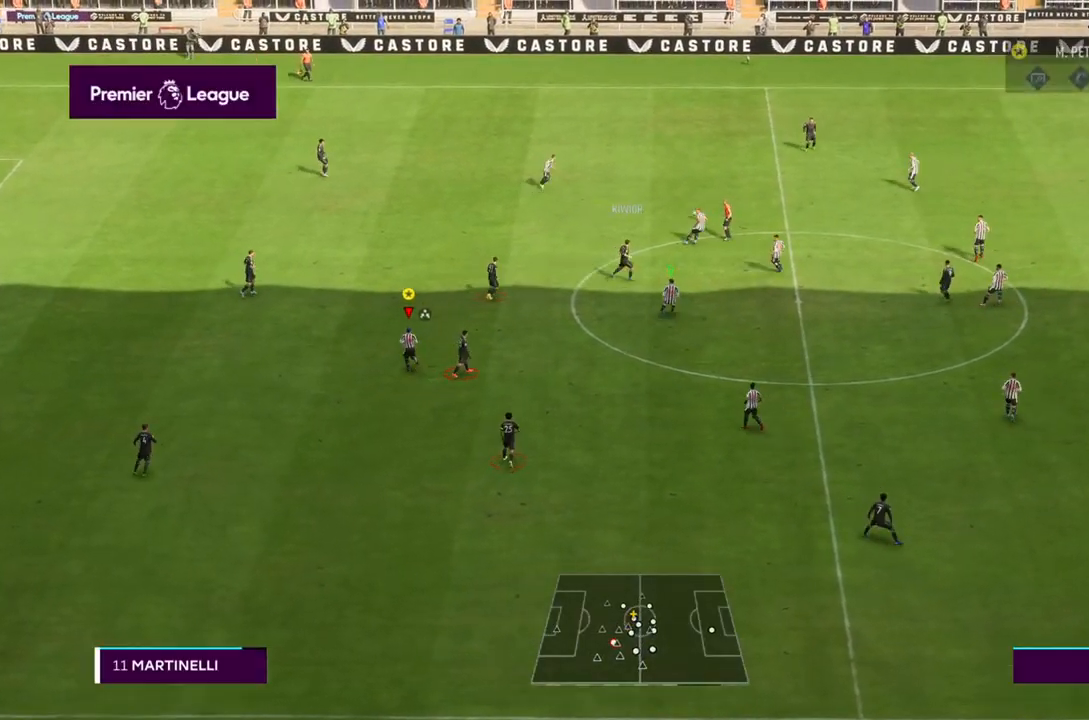
{"dt_ms": 500, "buttons": [], "left_stick": "up-left", "events": [[400, "R1", "up"]]}
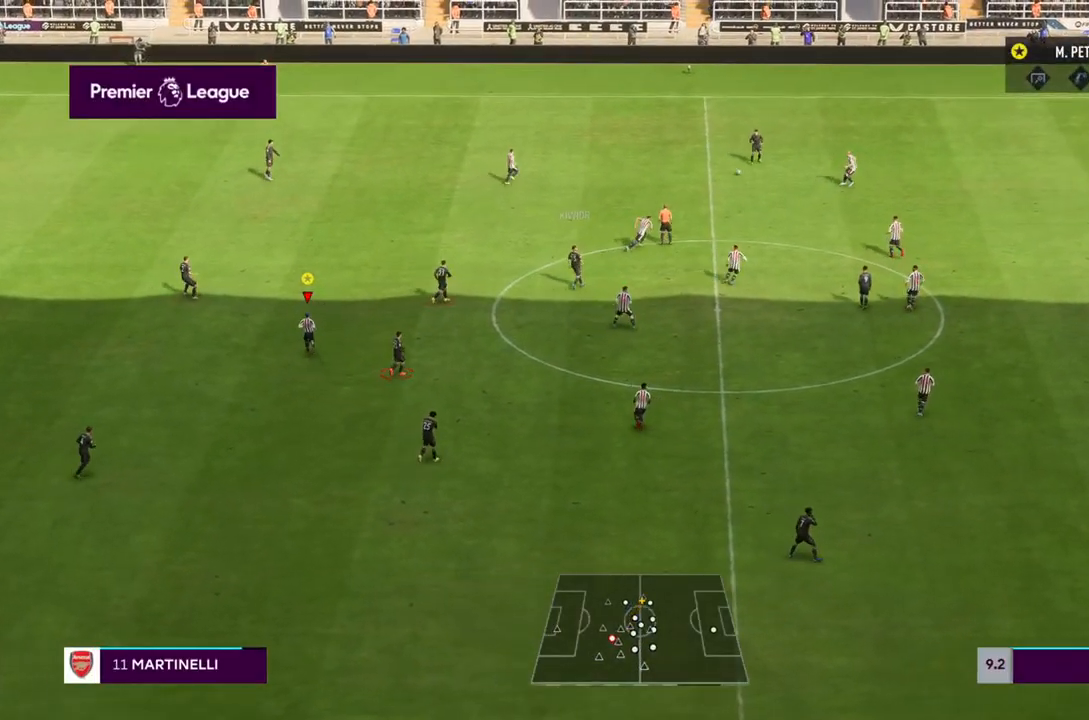
{"dt_ms": 500, "buttons": ["R1"], "left_stick": "up-left", "events": [[100, "R1", "down"]]}
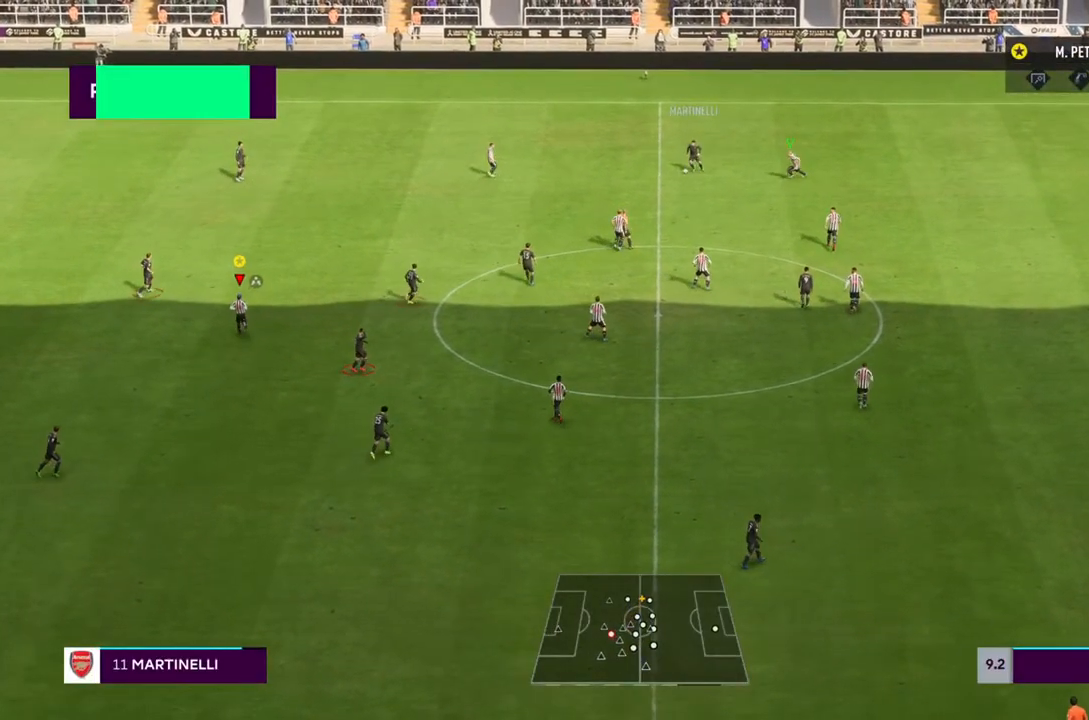
{"dt_ms": 500, "buttons": ["R1"], "left_stick": "left", "events": [[100, "left_stick", "left"]]}
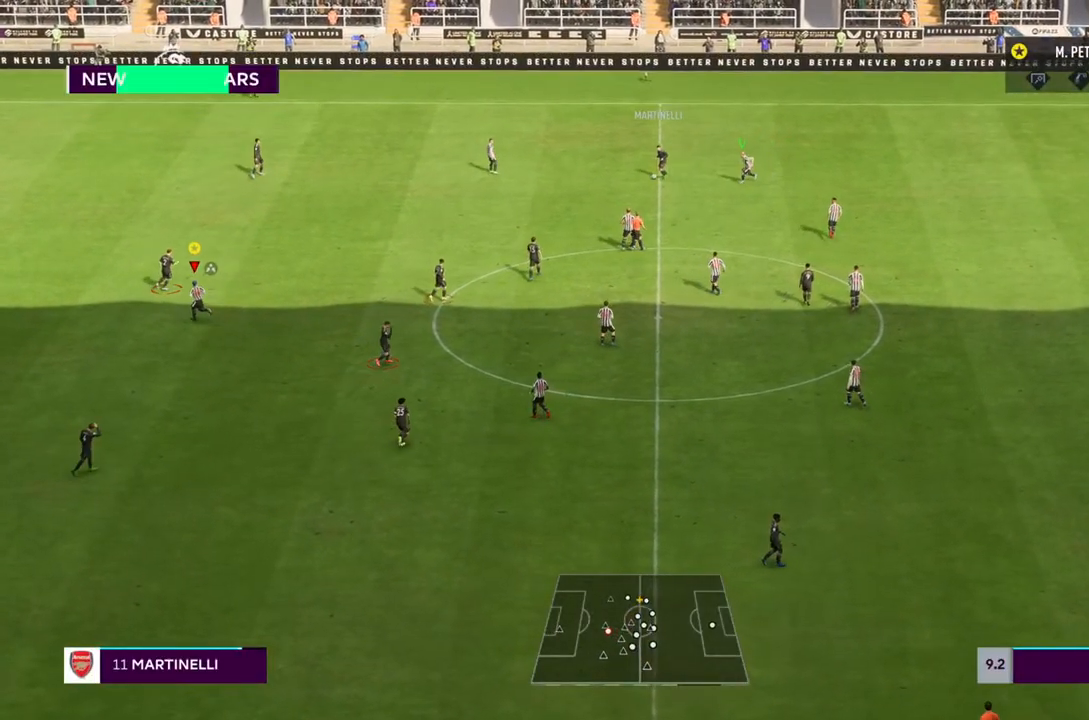
{"dt_ms": 500, "buttons": ["R1"], "left_stick": "right", "events": [[200, "left_stick", "center"], [267, "left_stick", "up"], [467, "left_stick", "right"]]}
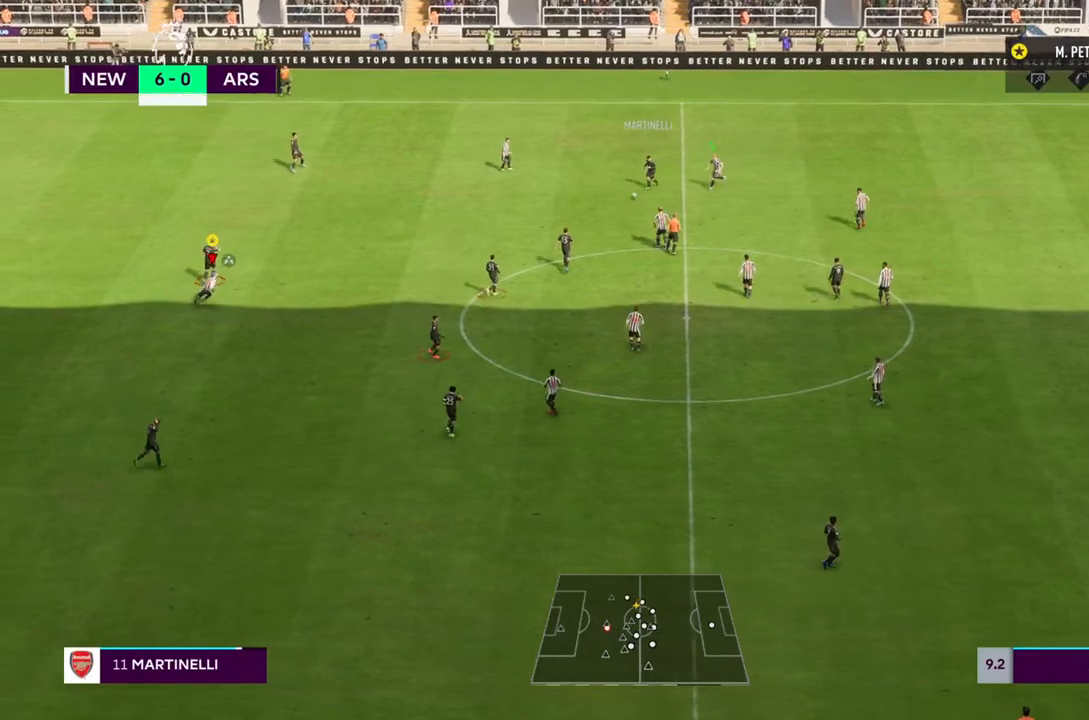
{"dt_ms": 500, "buttons": ["R1"], "left_stick": "down-right", "events": [[167, "left_stick", "down-right"]]}
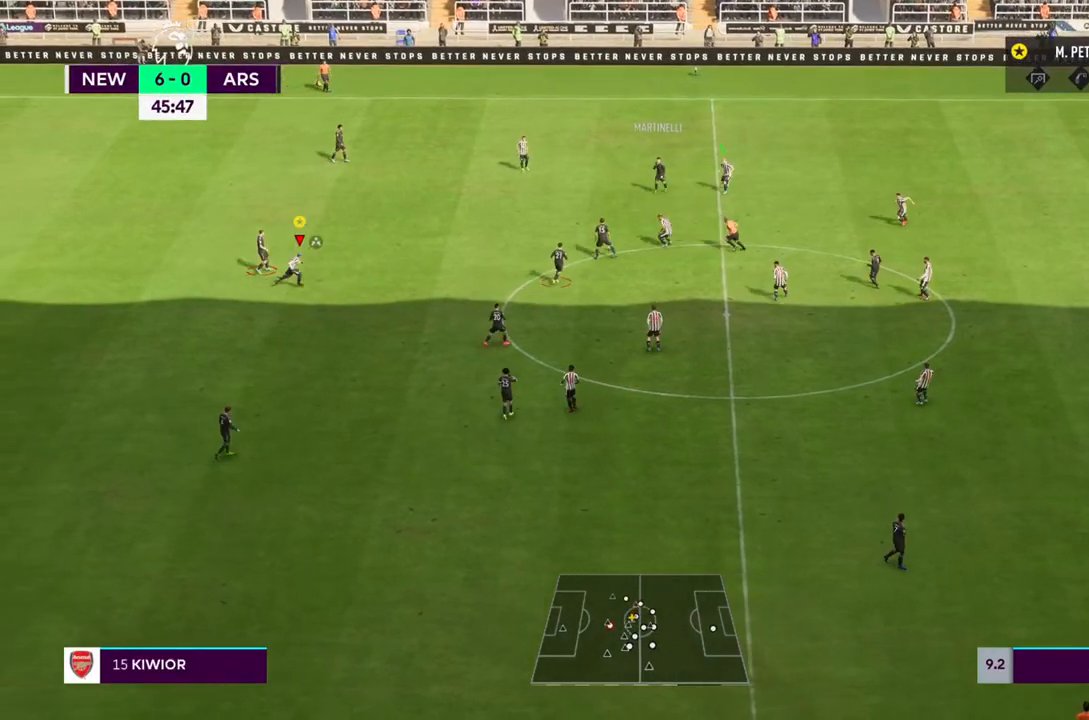
{"dt_ms": 1000, "buttons": ["R1"], "left_stick": "down"}
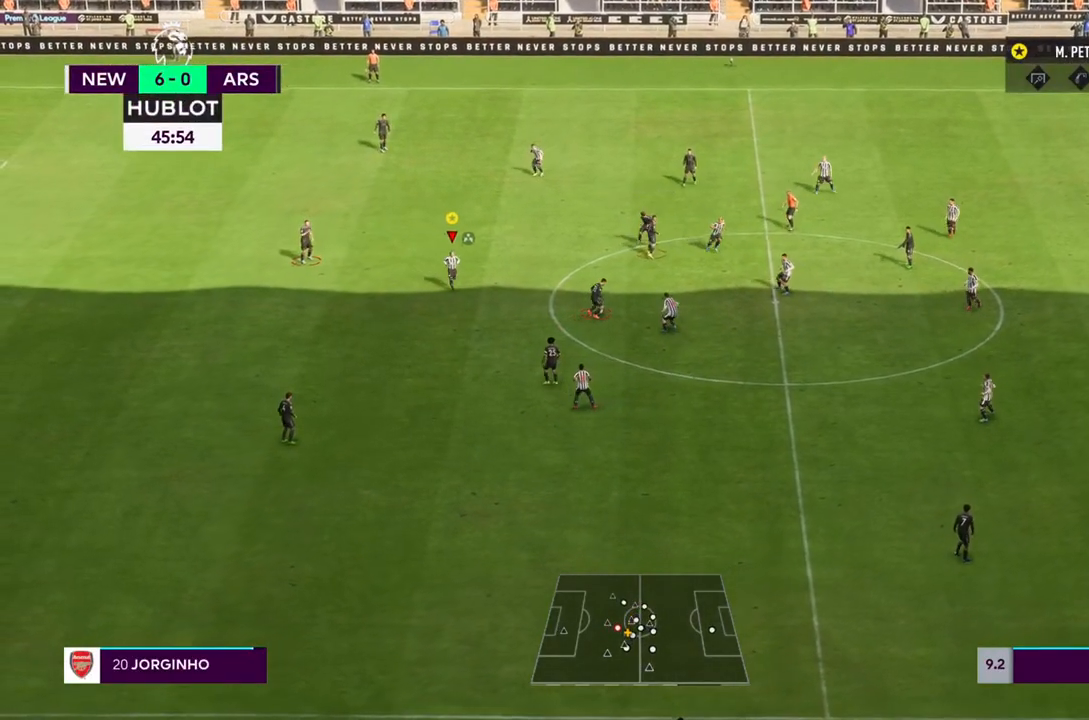
{"dt_ms": 500, "buttons": ["R1"], "left_stick": "right", "events": [[367, "left_stick", "down-right"], [500, "left_stick", "right"]]}
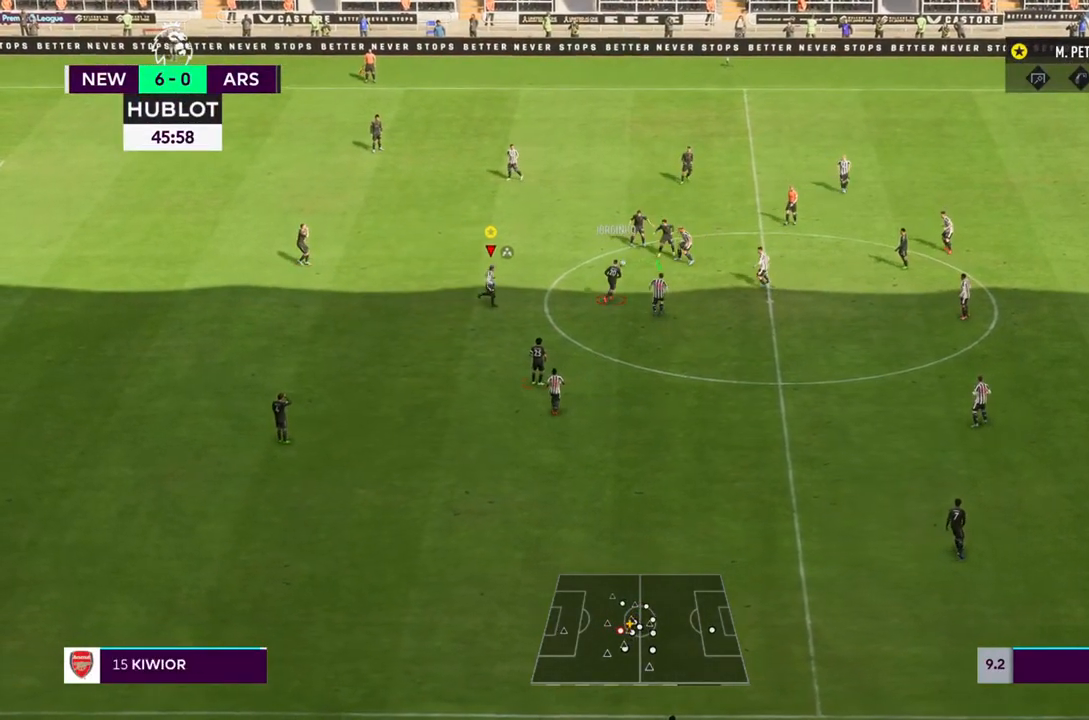
{"dt_ms": 500, "buttons": ["R1"], "left_stick": "up-right", "events": [[133, "left_stick", "up-right"]]}
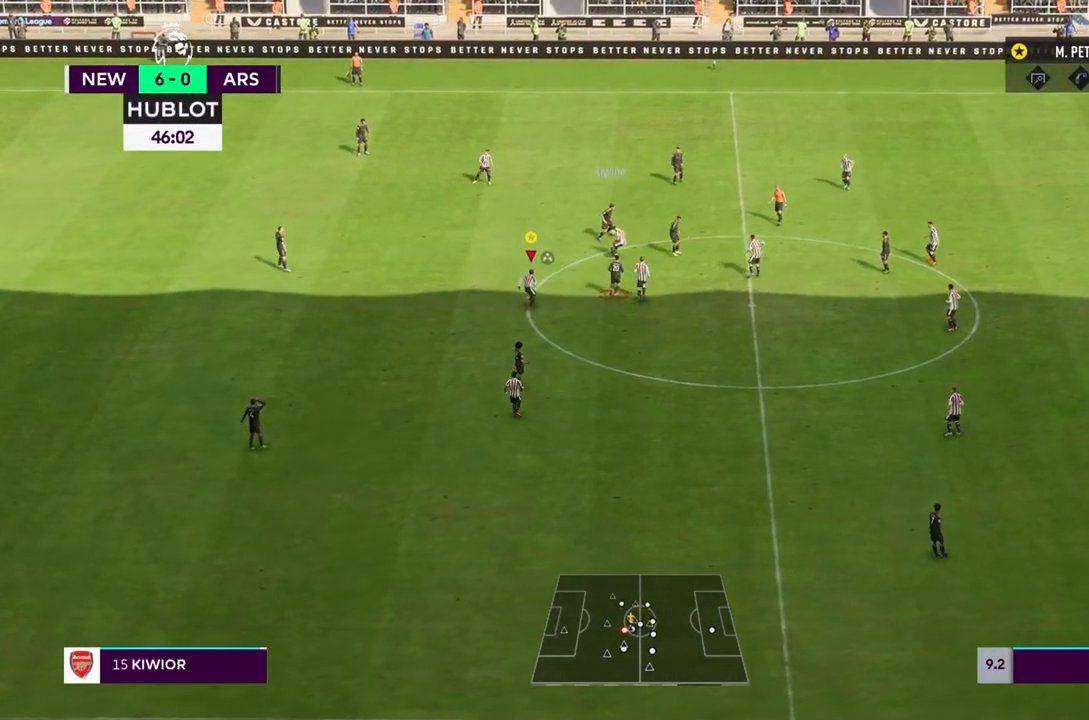
{"dt_ms": 500, "buttons": ["R1"], "left_stick": "up", "events": [[67, "R1", "up"], [317, "left_stick", "up"], [350, "R1", "down"]]}
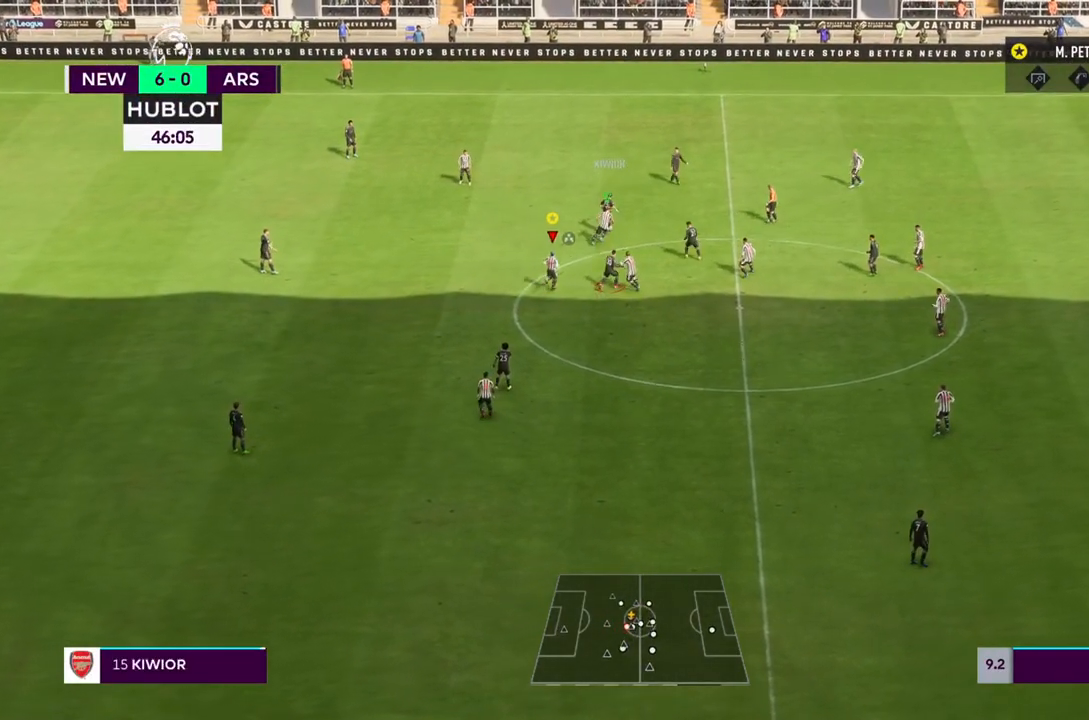
{"dt_ms": 500, "buttons": ["R1"], "left_stick": "right", "events": [[217, "left_stick", "up-right"], [317, "left_stick", "right"]]}
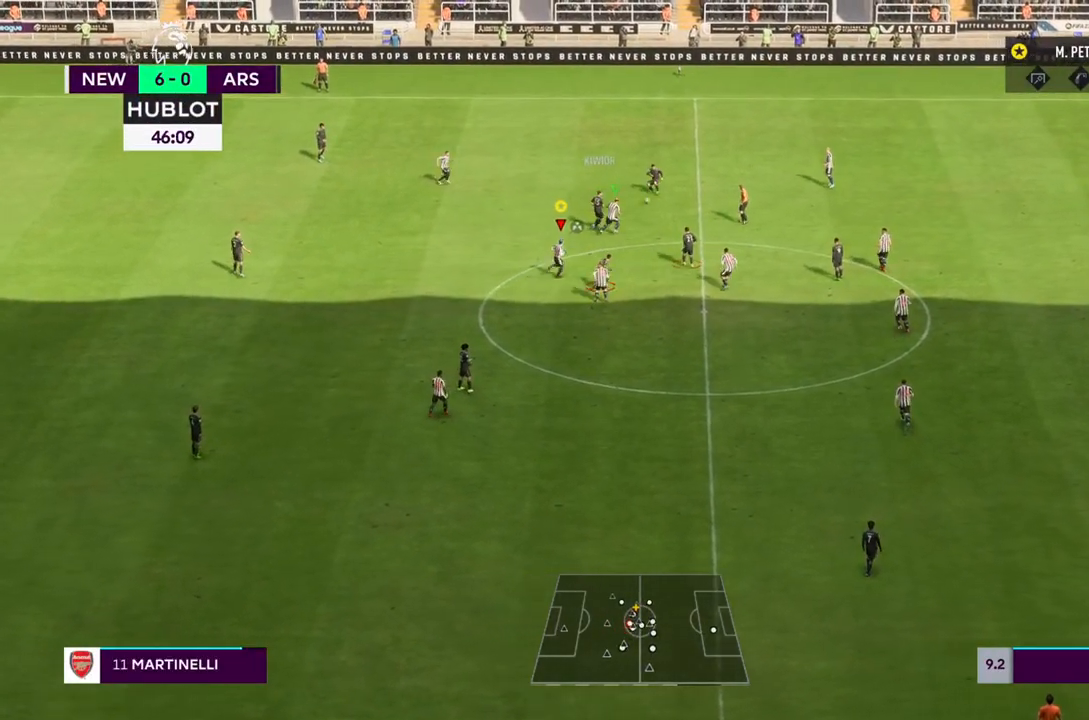
{"dt_ms": 500, "buttons": ["R1"], "left_stick": "up-right", "events": [[150, "left_stick", "up-right"]]}
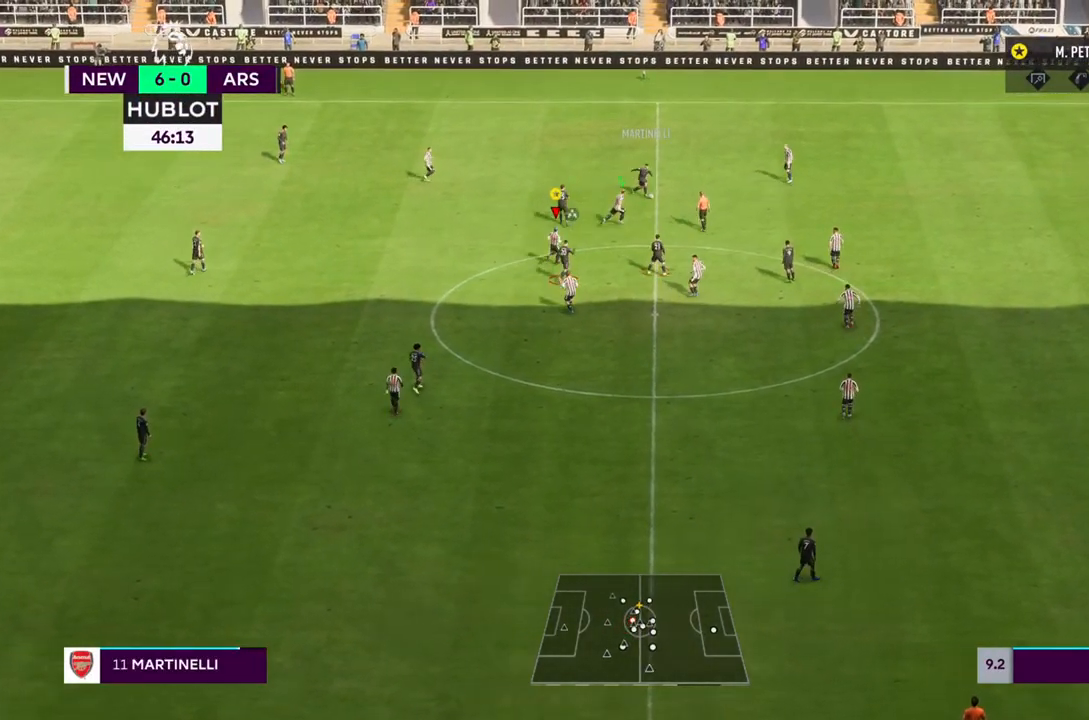
{"dt_ms": 500, "buttons": ["R1"], "left_stick": "right", "events": [[83, "left_stick", "right"]]}
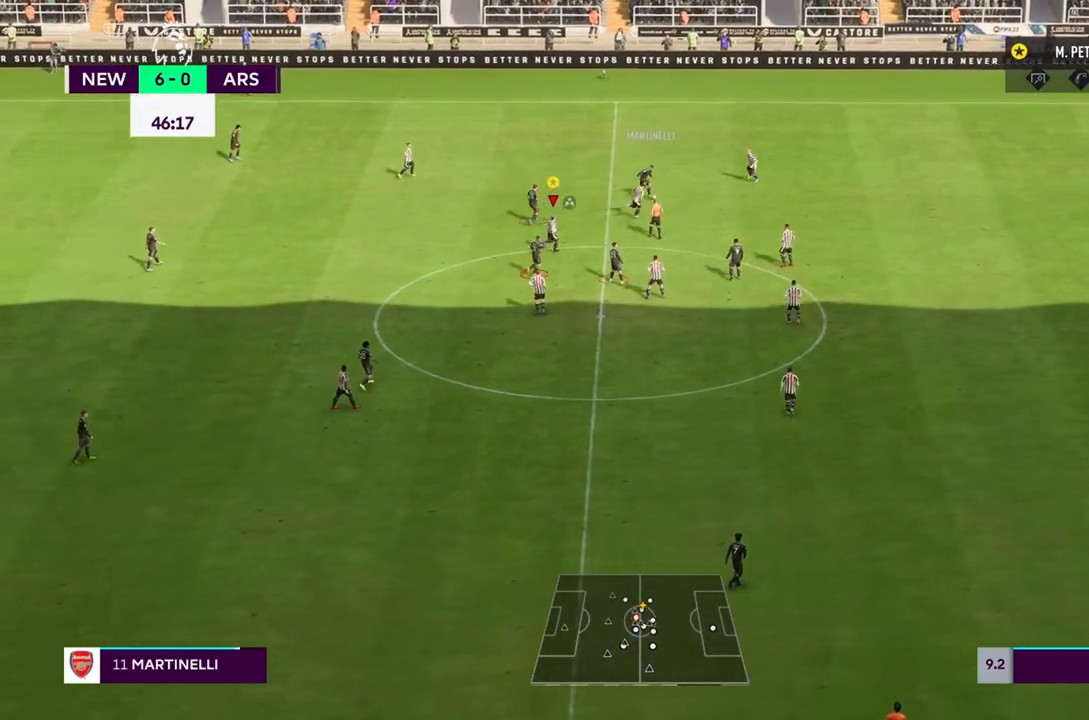
{"dt_ms": 500, "buttons": ["R1"], "left_stick": "up", "events": [[483, "left_stick", "up"]]}
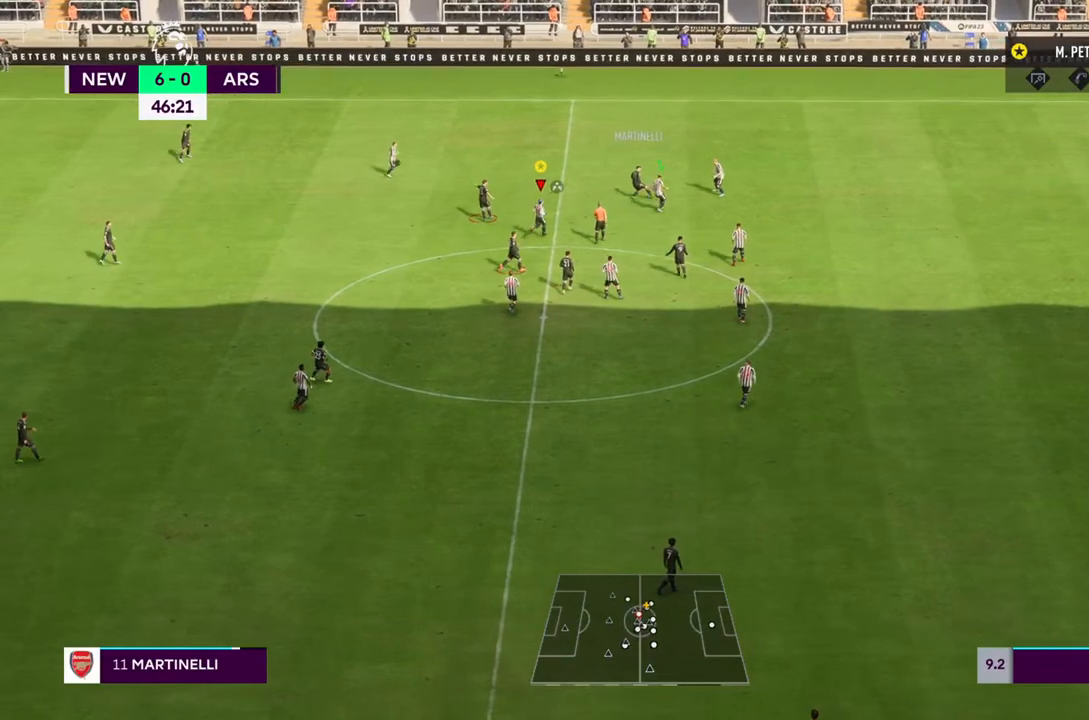
{"dt_ms": 500, "buttons": ["R1"], "left_stick": "left", "events": [[117, "left_stick", "up-left"], [250, "left_stick", "left"]]}
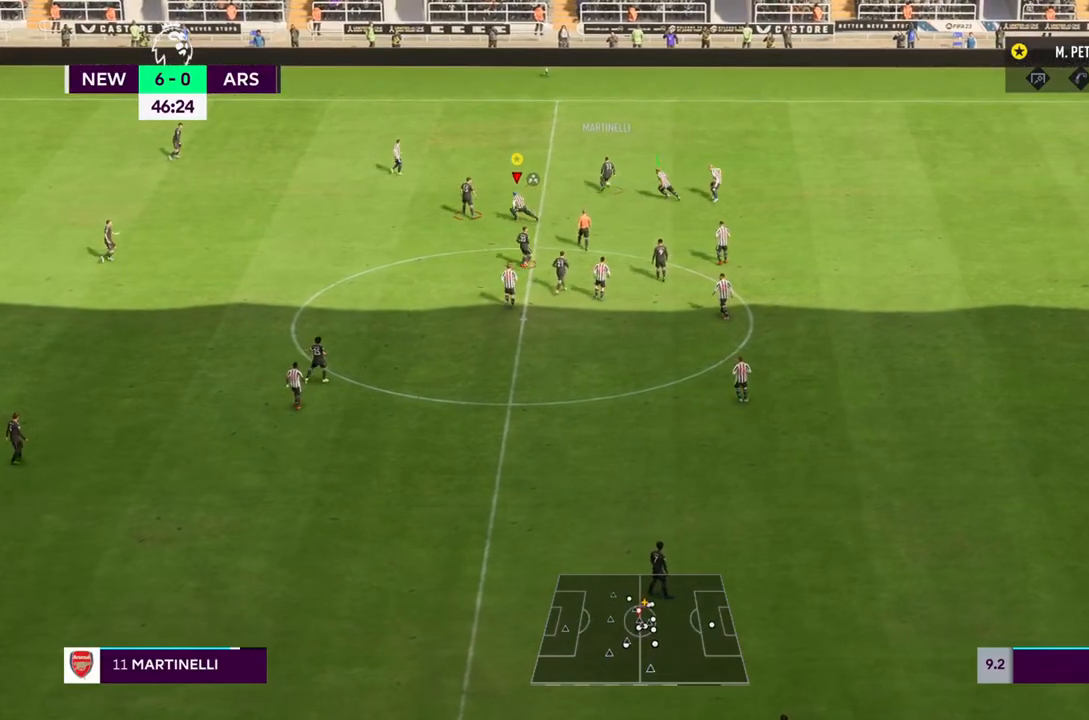
{"dt_ms": 500, "buttons": [], "left_stick": "left"}
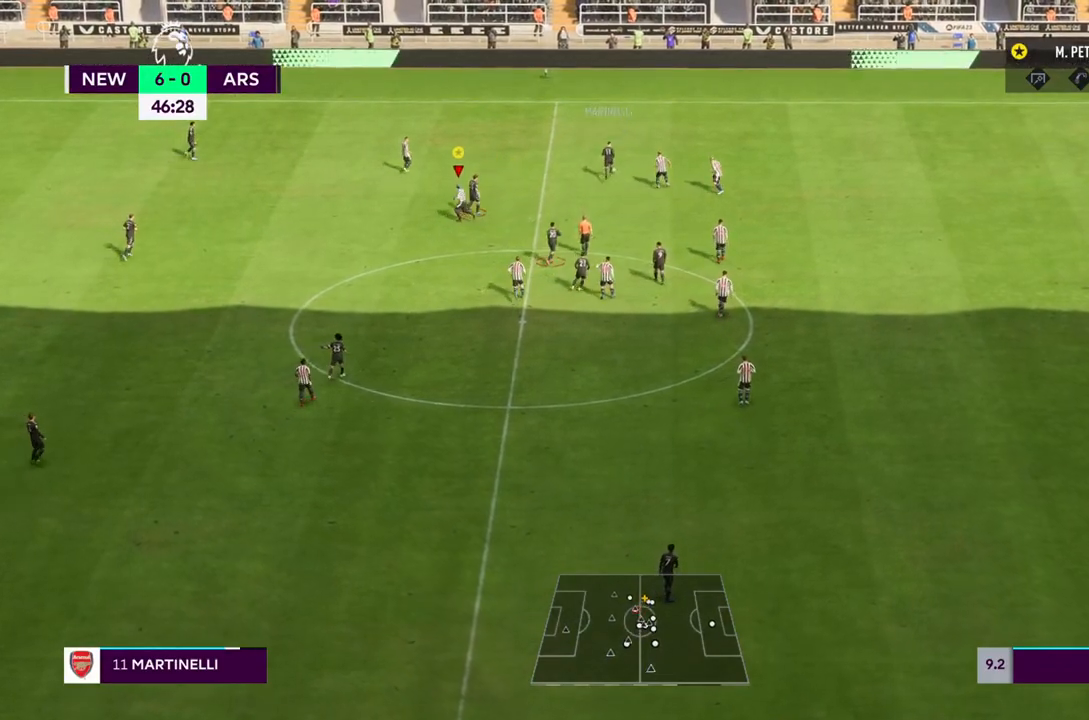
{"dt_ms": 500, "buttons": ["R1"], "left_stick": "up-left", "events": [[17, "left_stick", "up-left"], [483, "R1", "down"]]}
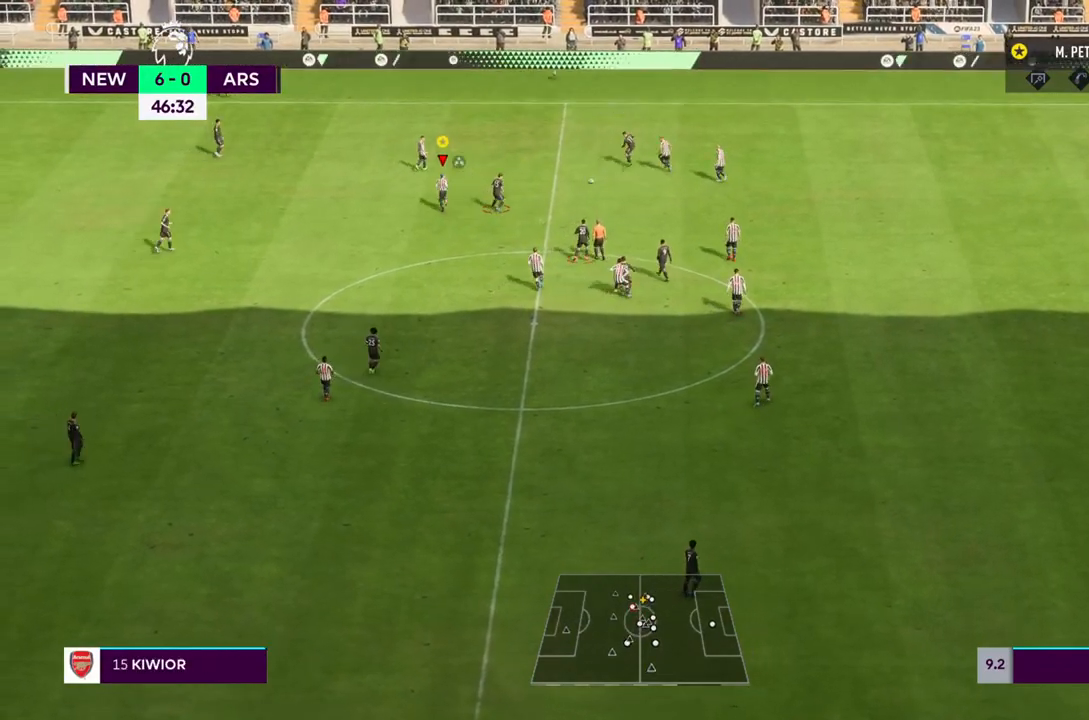
{"dt_ms": 500, "buttons": [], "left_stick": "down-left", "events": [[217, "left_stick", "down-left"], [250, "R1", "up"]]}